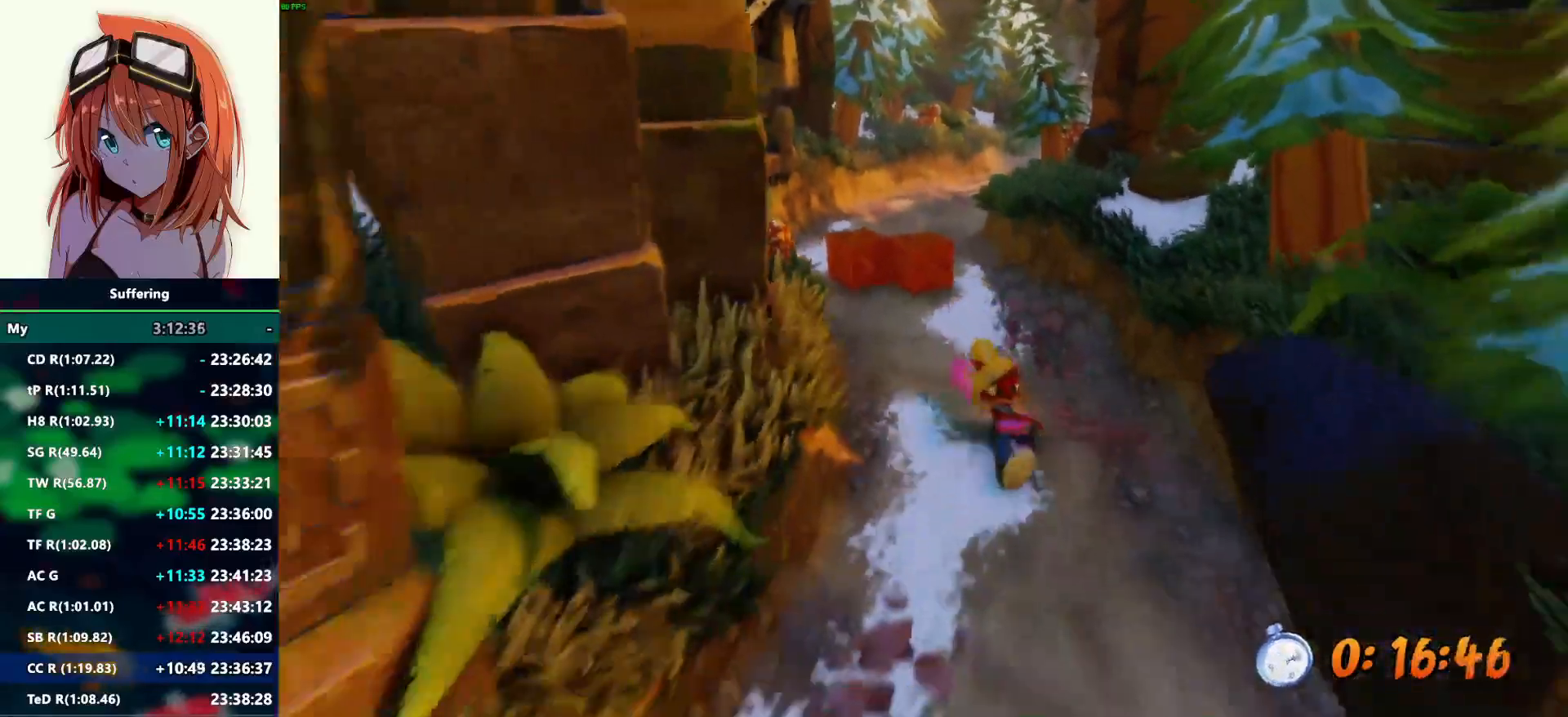
Gameplay with a controller (PlayStation layout); each line is a JSON object with the inputs held at the frame after it (dt_ms = milliseconds from this image to that frame). "events" lists button and stick changes between this image and that frame as [ms after this image, input, new state], when the widget could be followed in between. Not read: CROSS R1.
{"dt_ms": 500, "buttons": ["R2"], "left_stick": "down", "right_stick": "center", "events": []}
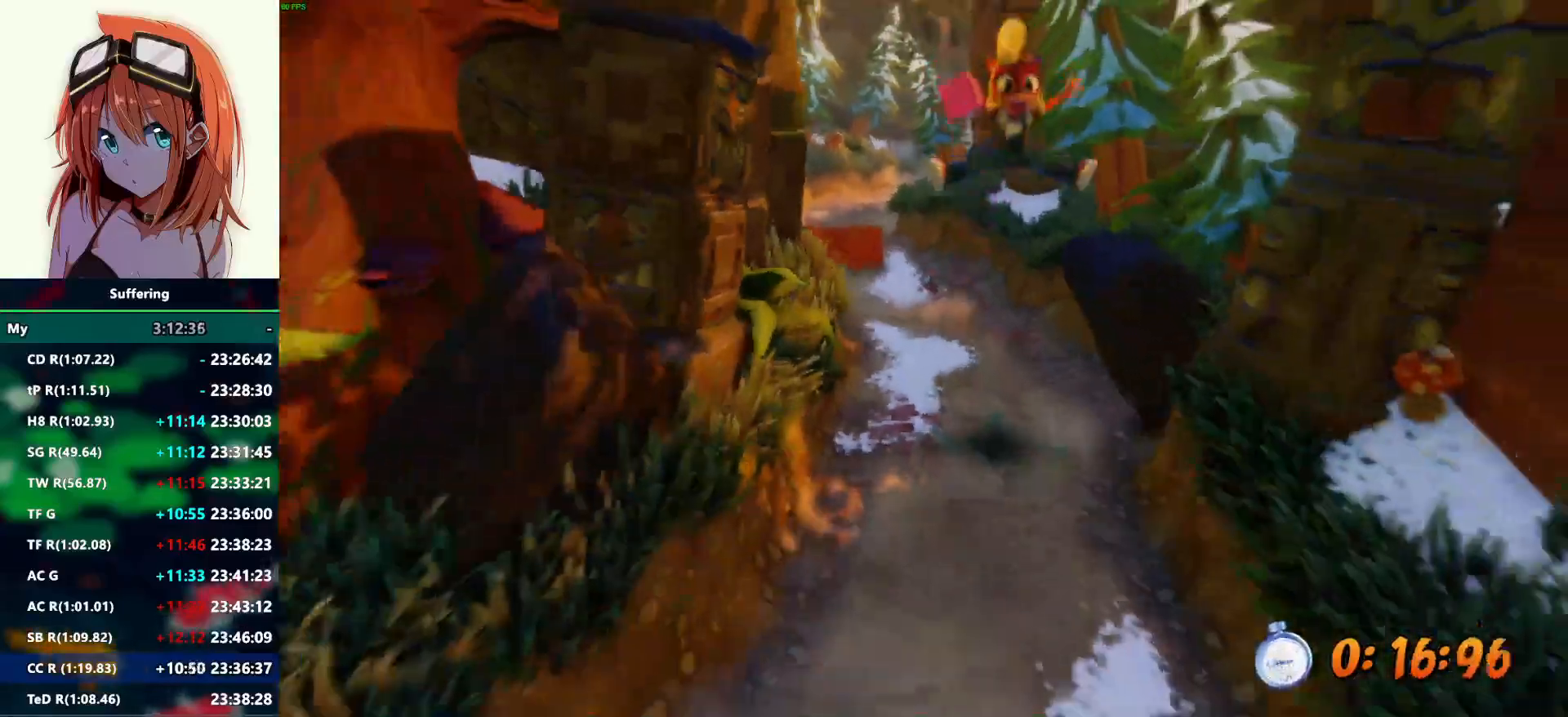
{"dt_ms": 500, "buttons": ["R2"], "left_stick": "down", "right_stick": "center", "events": []}
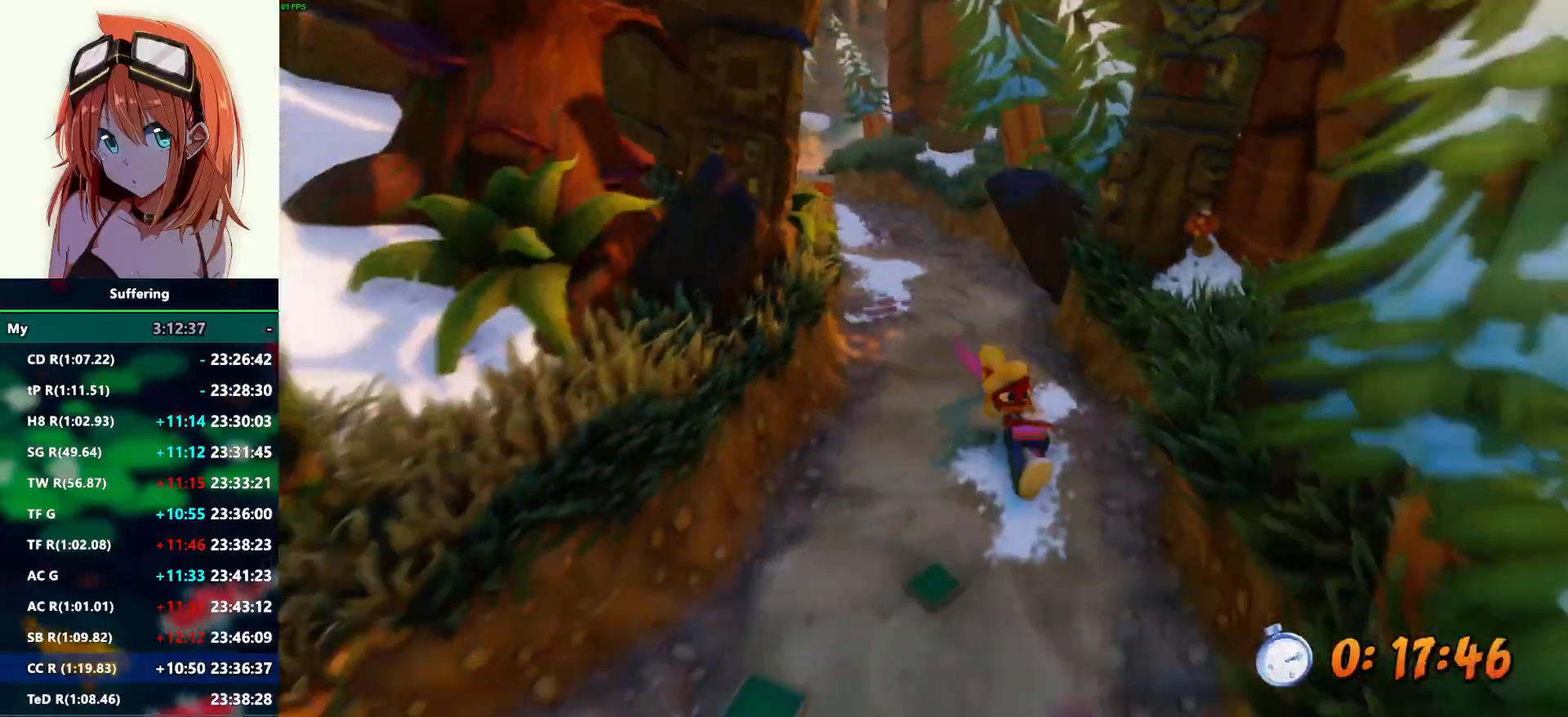
{"dt_ms": 500, "buttons": ["R2"], "left_stick": "down", "right_stick": "center", "events": []}
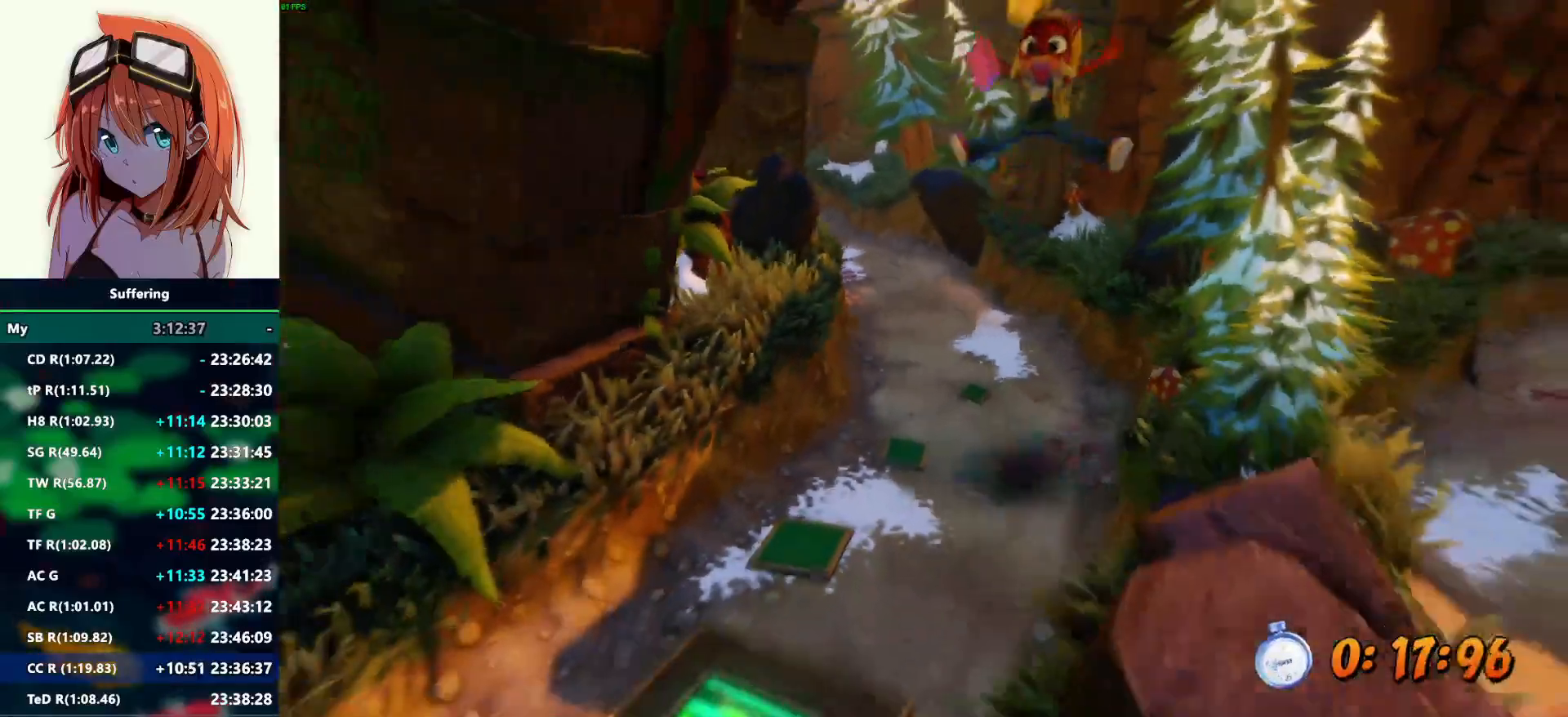
{"dt_ms": 500, "buttons": ["R2"], "left_stick": "down", "right_stick": "center", "events": []}
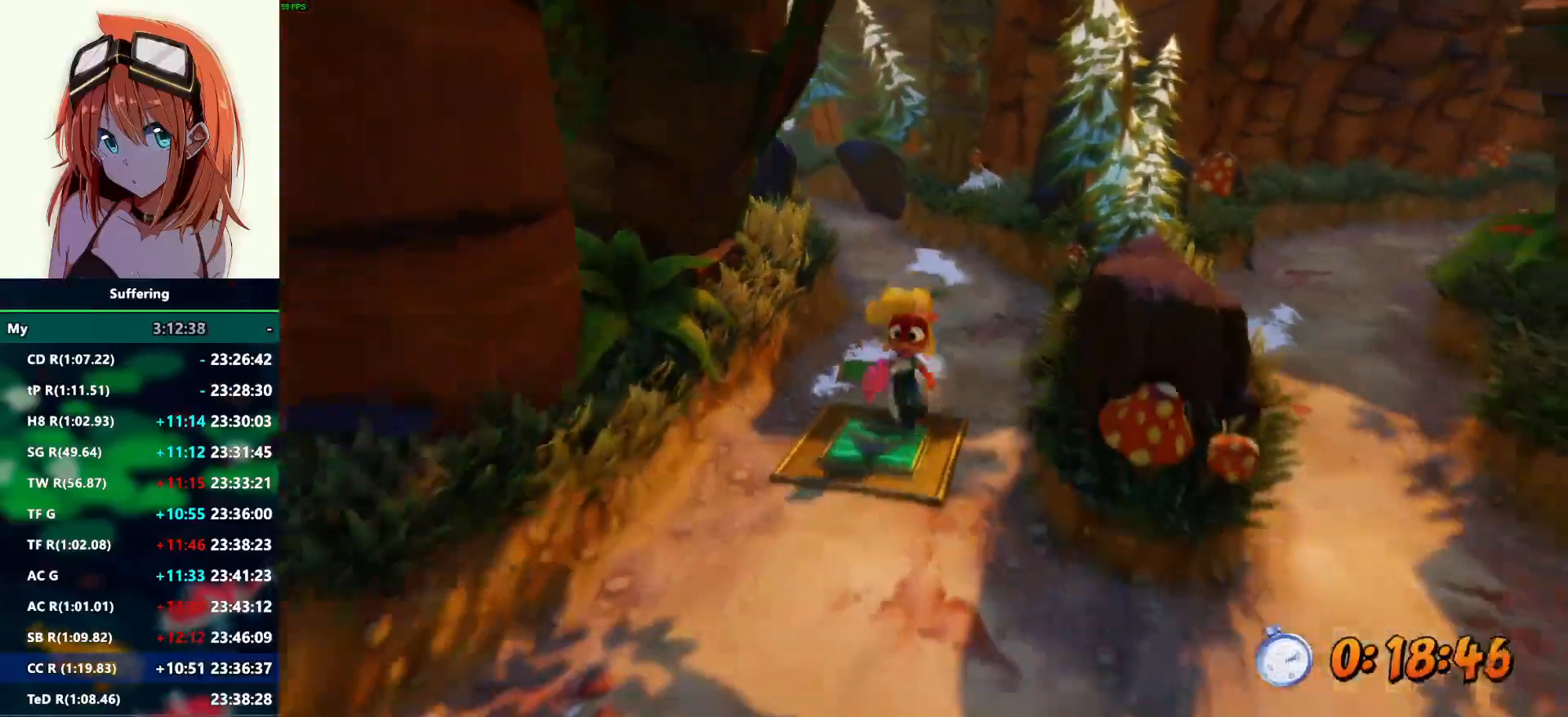
{"dt_ms": 1000, "buttons": ["R2"], "left_stick": "down", "right_stick": "center"}
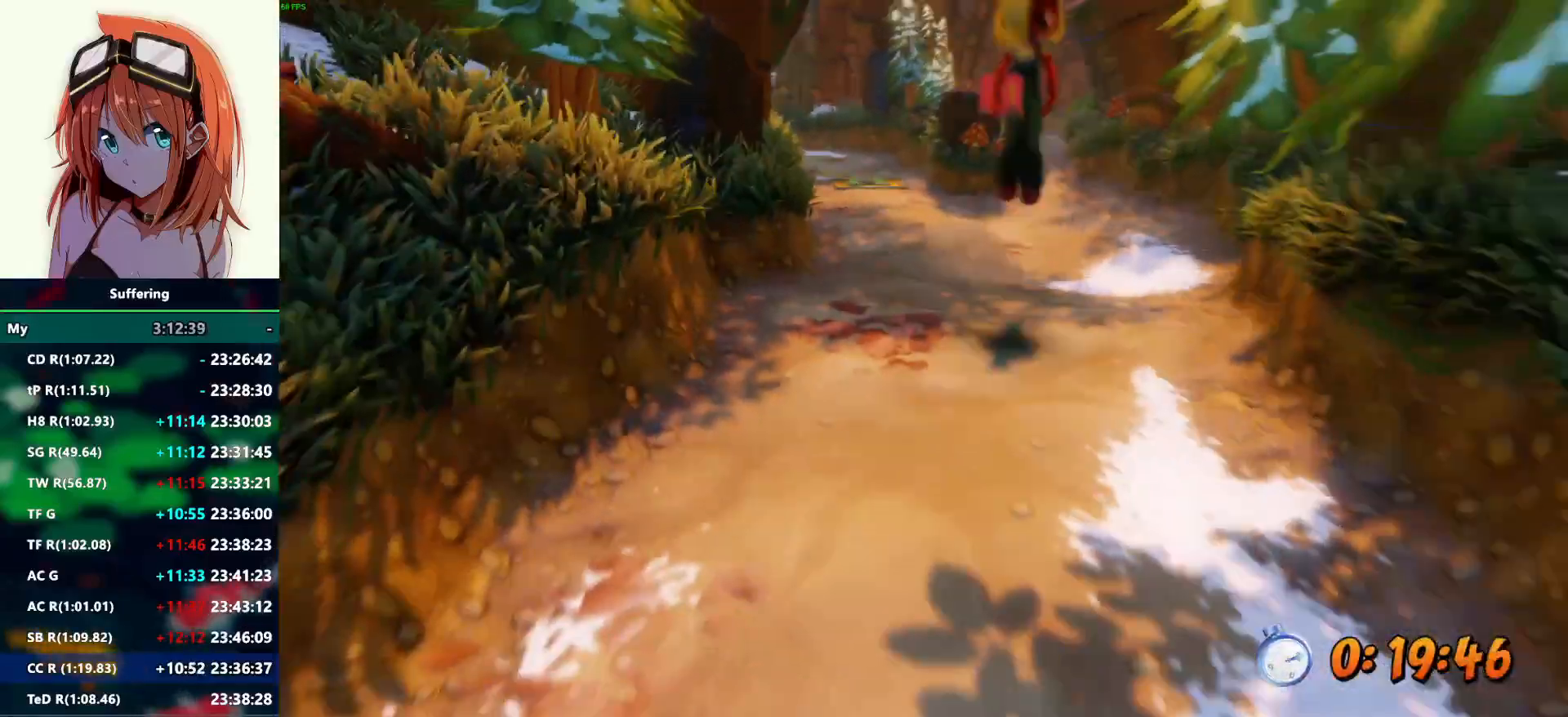
{"dt_ms": 500, "buttons": ["R2"], "left_stick": "down", "right_stick": "center", "events": []}
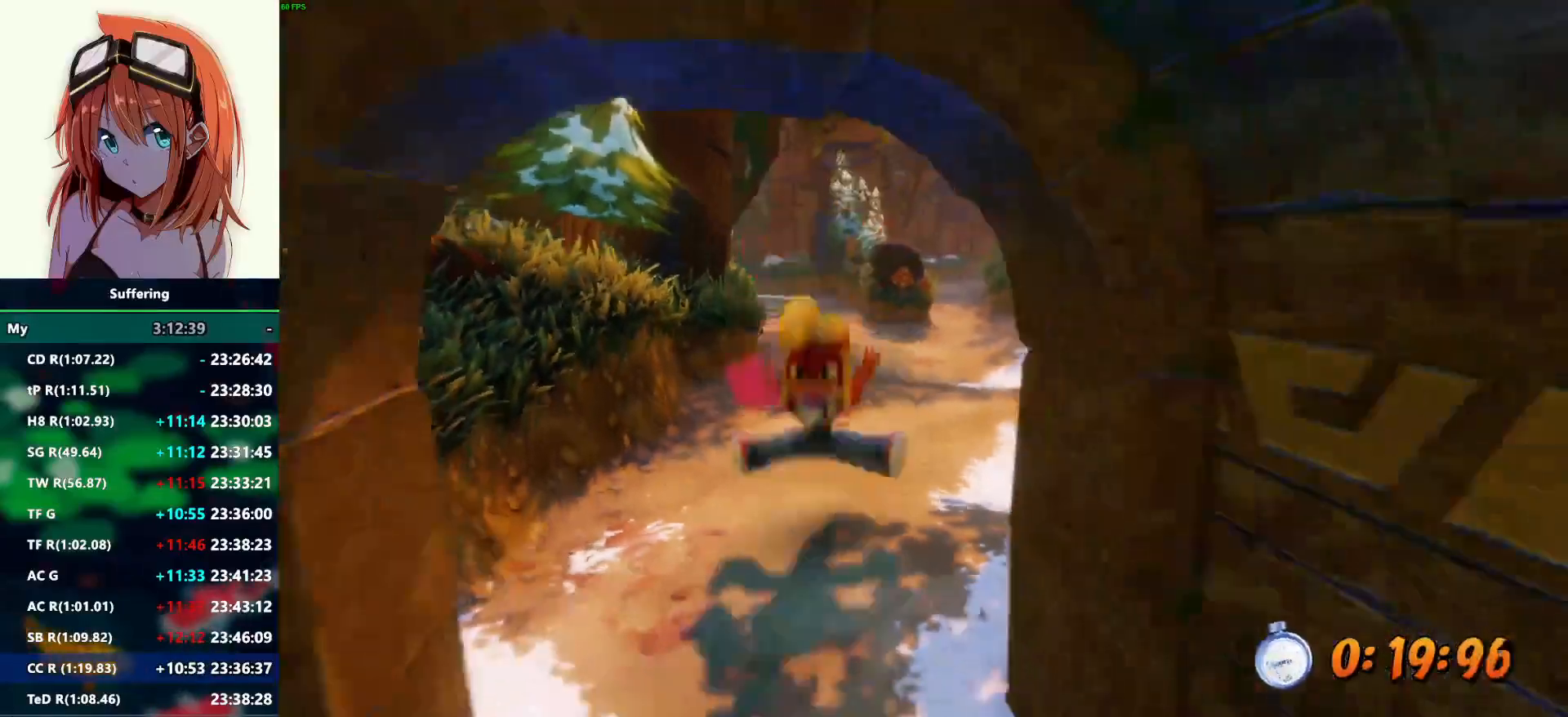
{"dt_ms": 500, "buttons": ["SQUARE", "R2"], "left_stick": "down", "right_stick": "center", "events": [[450, "SQUARE", "down"]]}
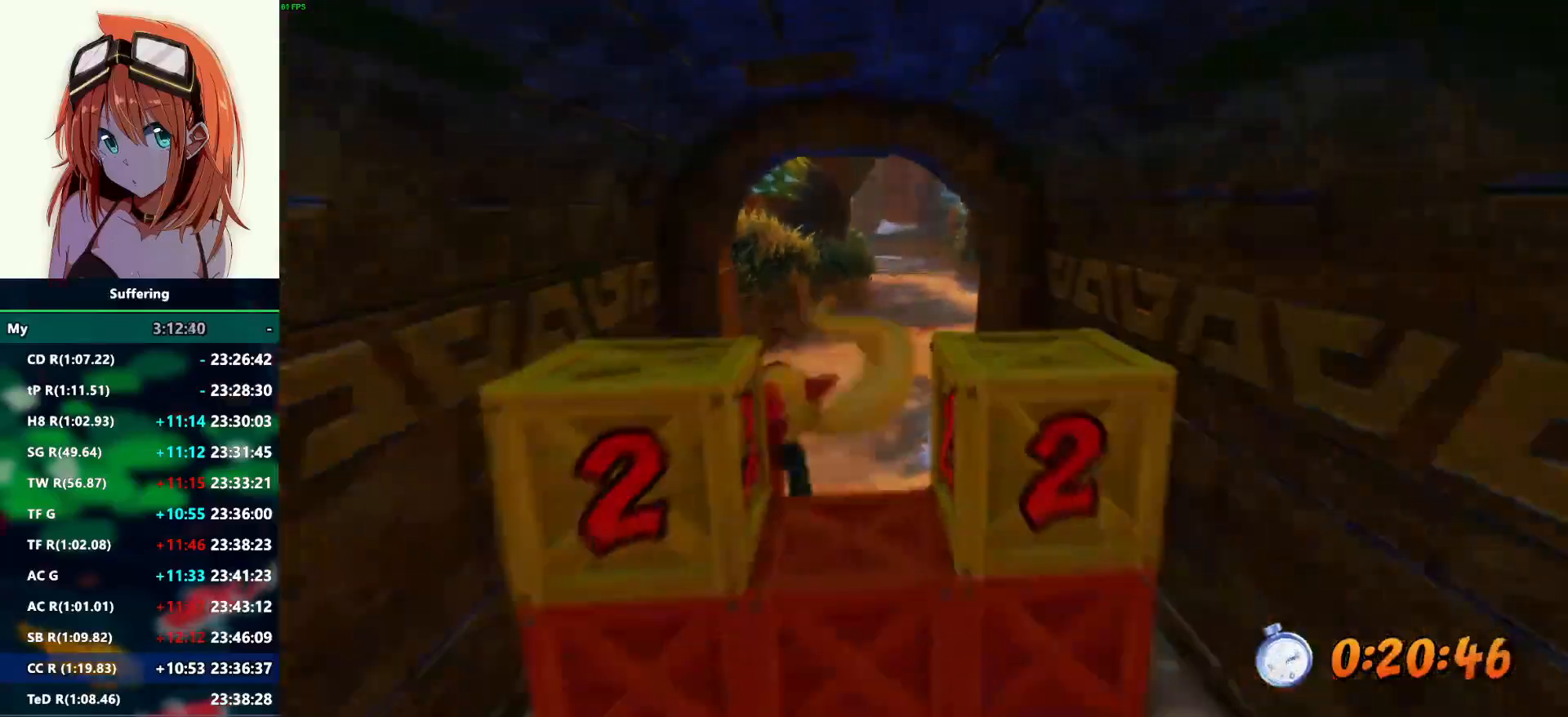
{"dt_ms": 500, "buttons": ["R2"], "left_stick": "down", "right_stick": "center", "events": [[67, "SQUARE", "up"]]}
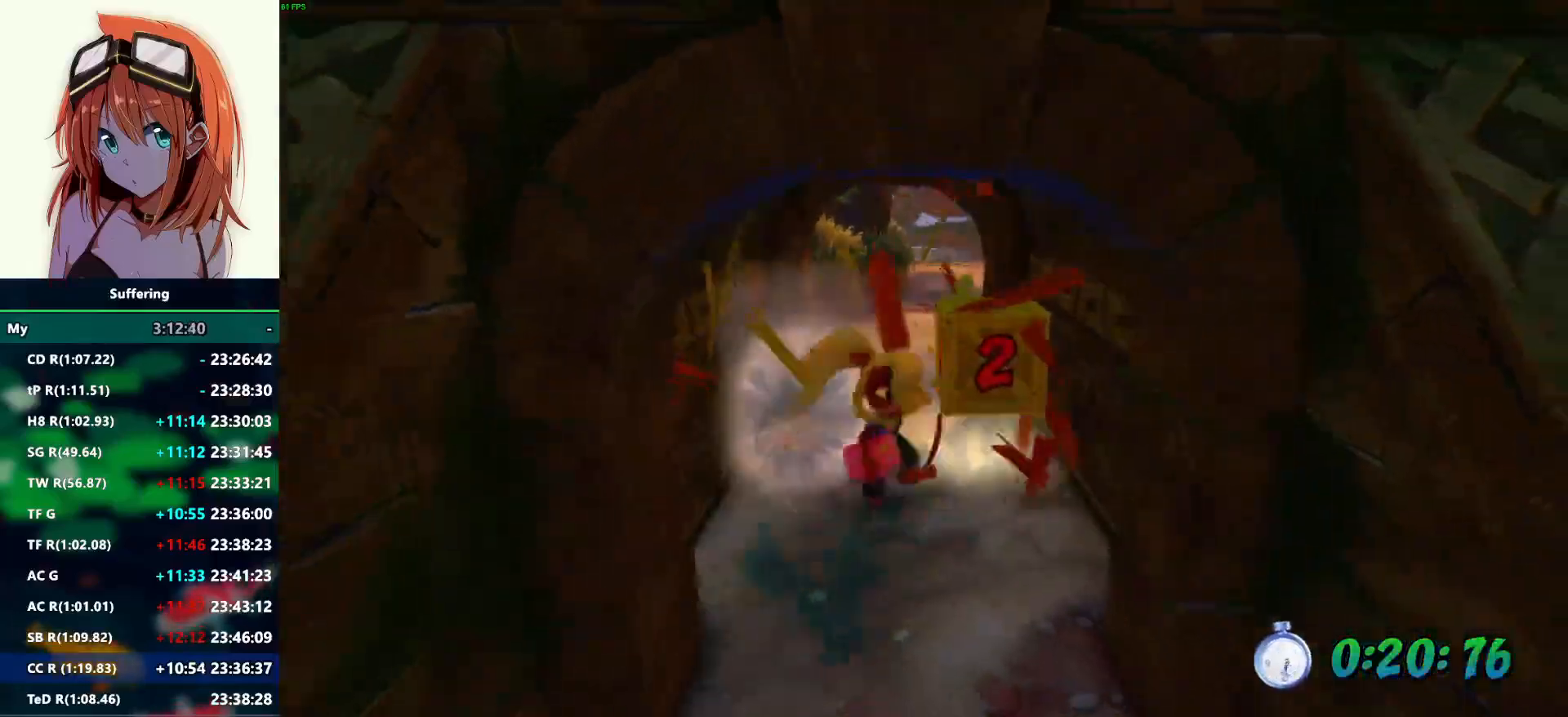
{"dt_ms": 500, "buttons": ["R2"], "left_stick": "down", "right_stick": "center", "events": [[167, "SQUARE", "down"], [283, "SQUARE", "up"]]}
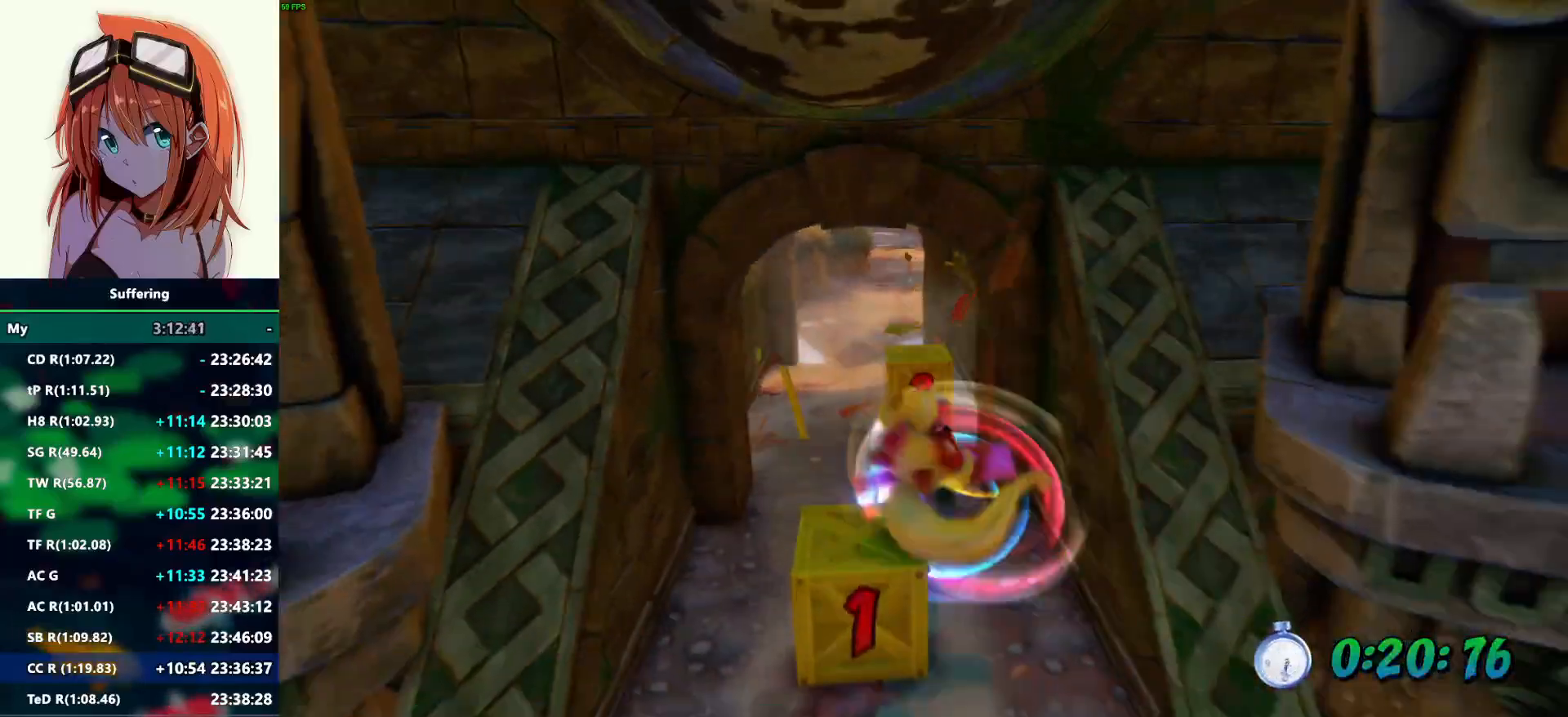
{"dt_ms": 500, "buttons": ["R2"], "left_stick": "down", "right_stick": "center", "events": []}
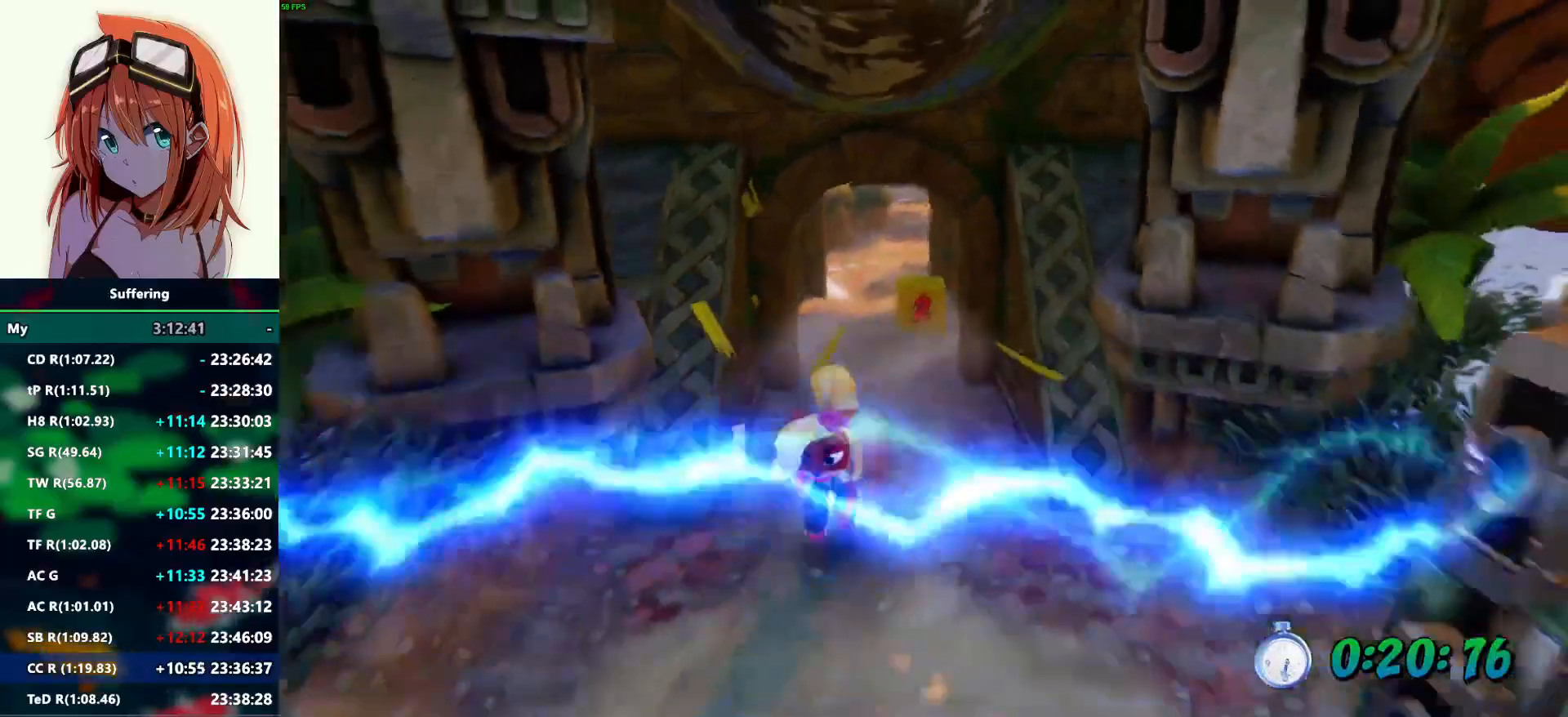
{"dt_ms": 500, "buttons": ["R2"], "left_stick": "down", "right_stick": "center", "events": []}
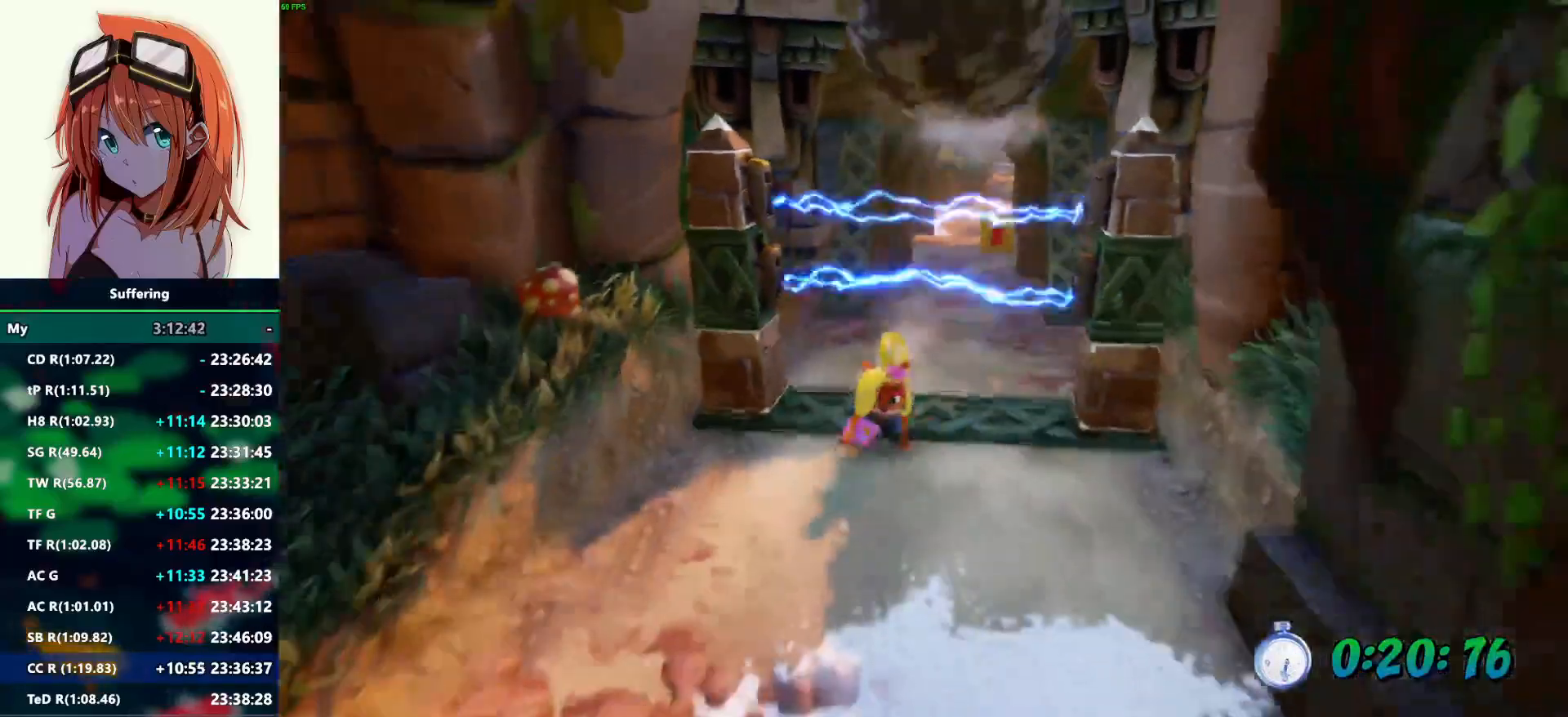
{"dt_ms": 500, "buttons": ["R2"], "left_stick": "down", "right_stick": "center", "events": []}
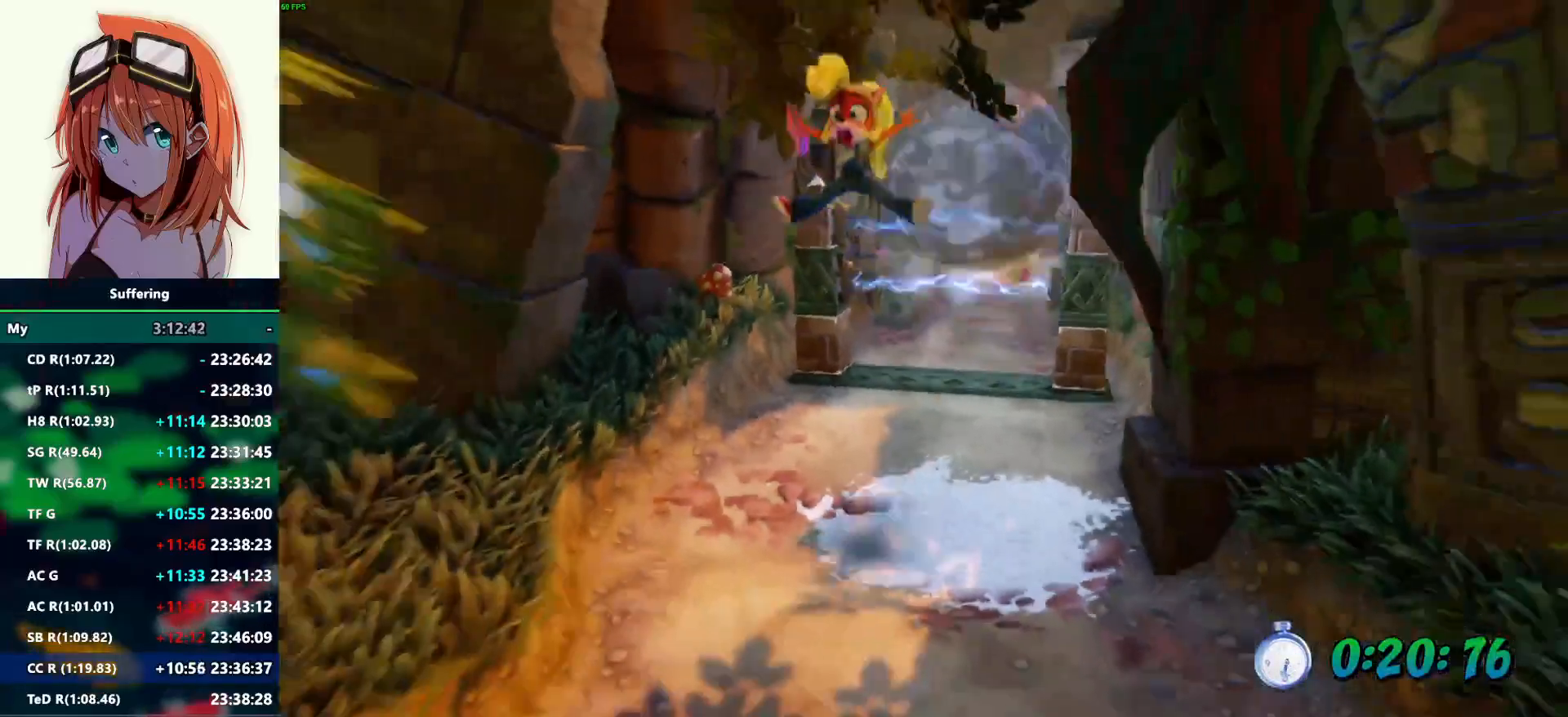
{"dt_ms": 500, "buttons": ["R2"], "left_stick": "down", "right_stick": "center", "events": []}
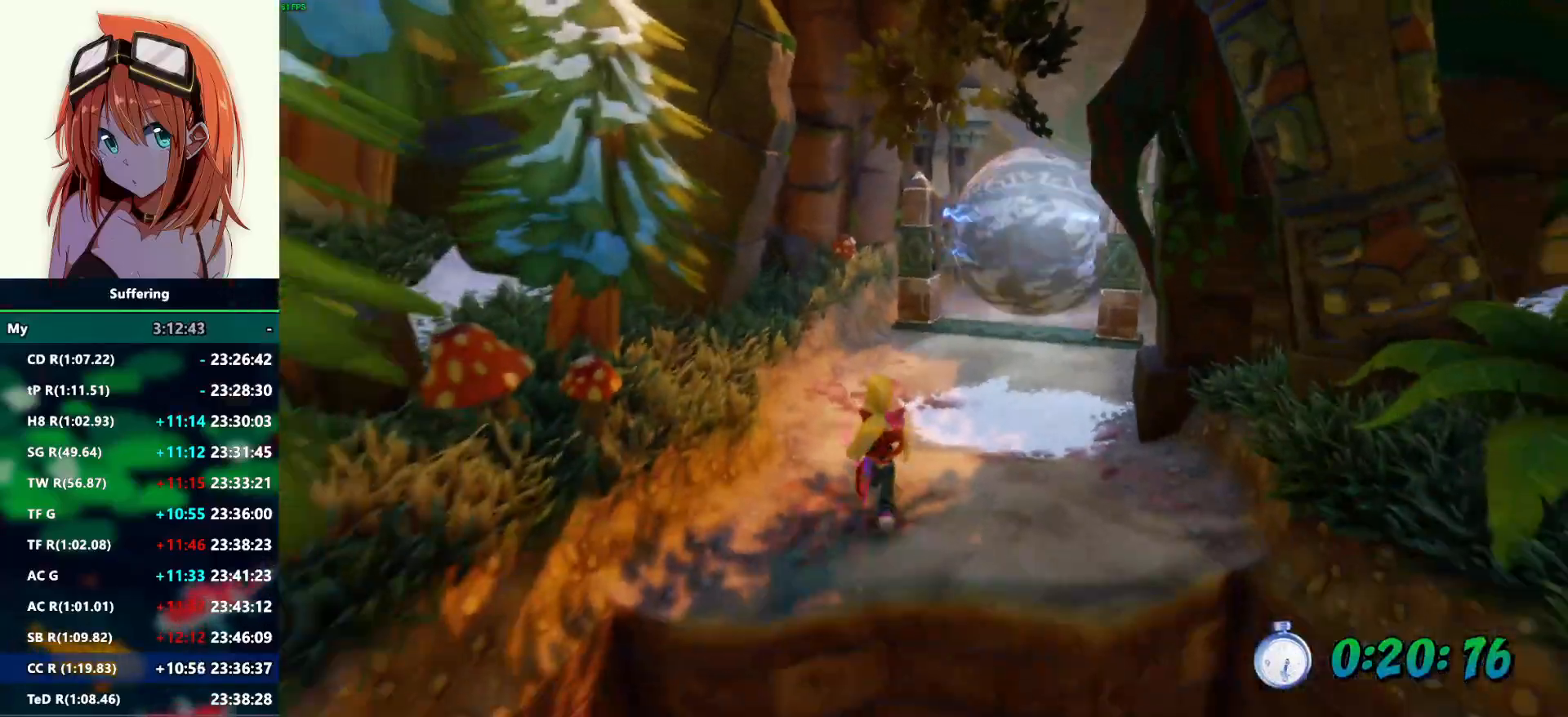
{"dt_ms": 500, "buttons": ["R2"], "left_stick": "down", "right_stick": "center", "events": []}
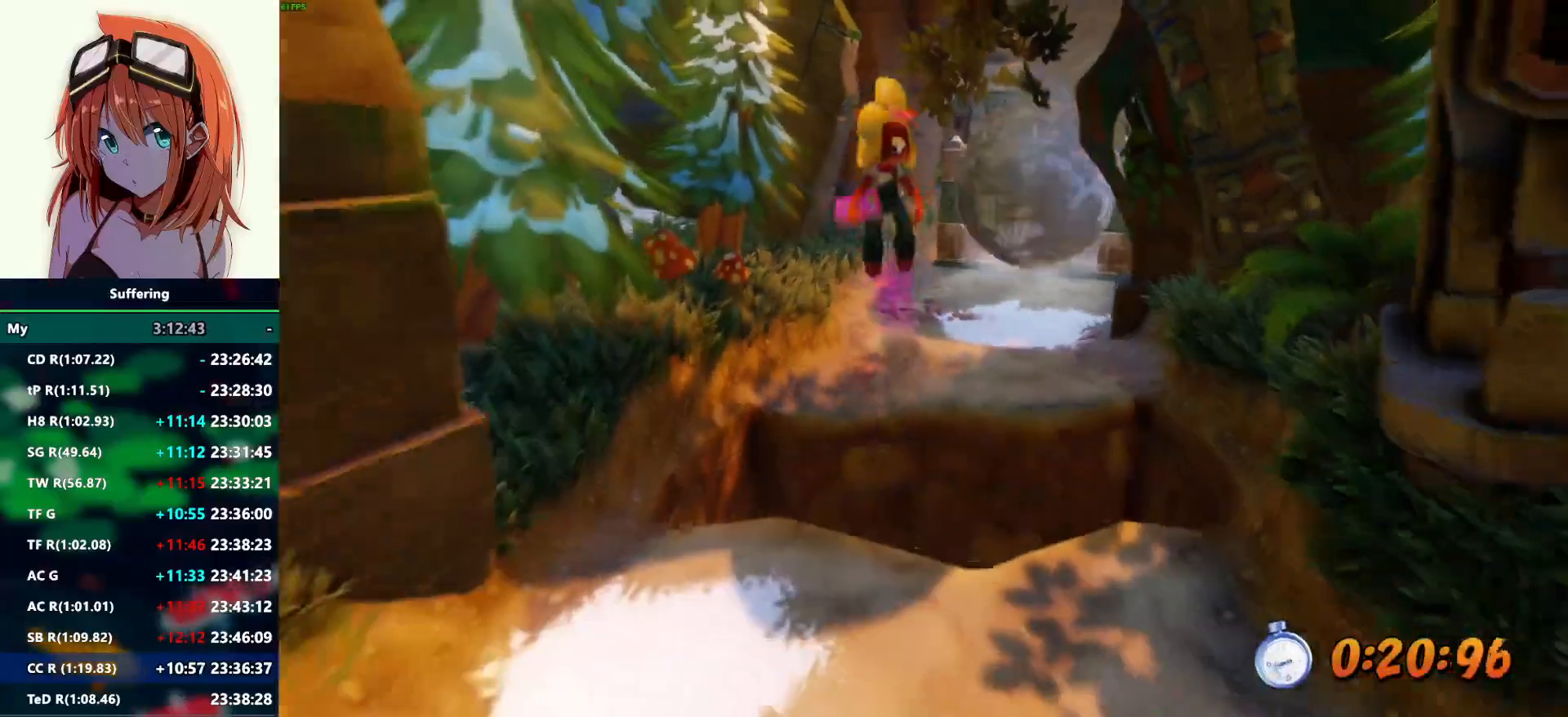
{"dt_ms": 500, "buttons": ["R2"], "left_stick": "down-right", "right_stick": "center", "events": [[67, "left_stick", "down-right"]]}
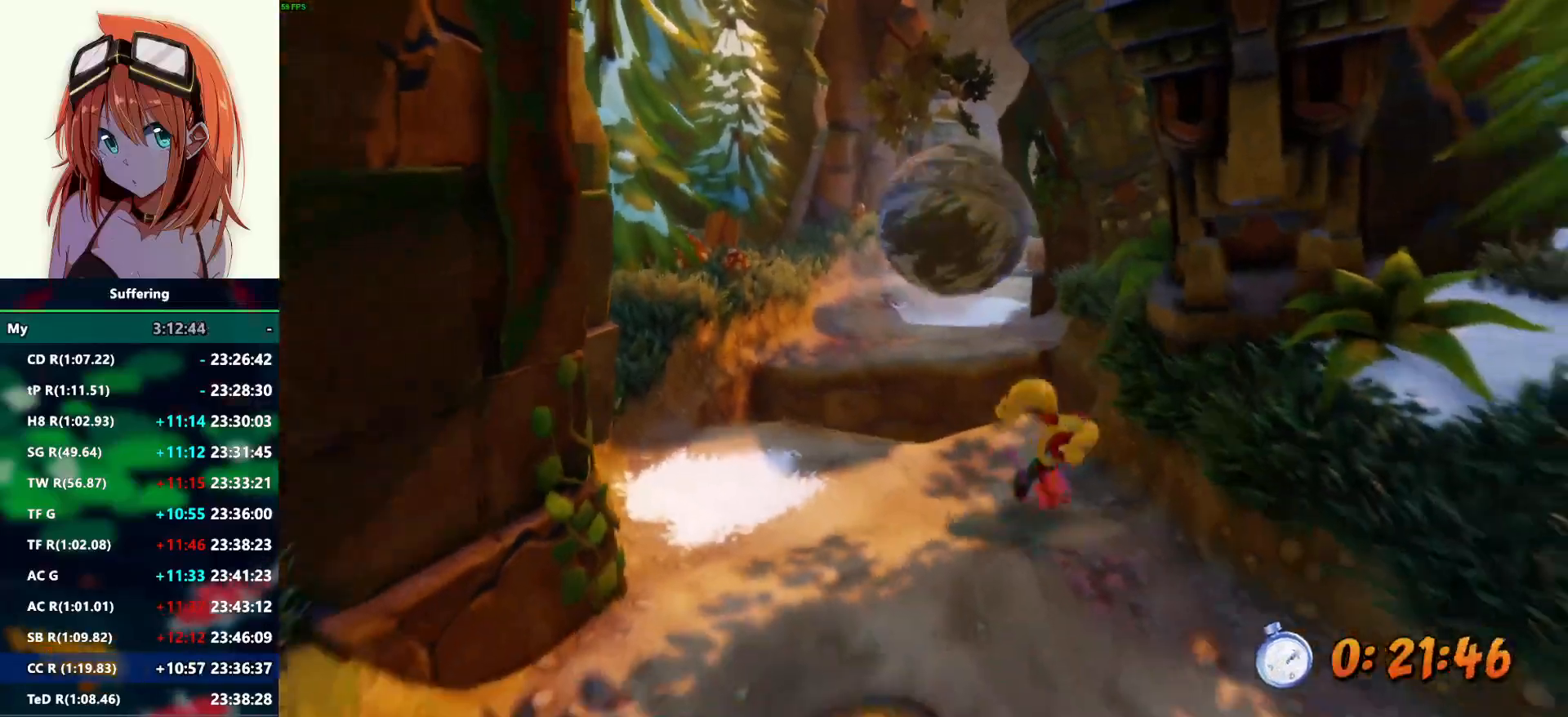
{"dt_ms": 500, "buttons": ["R2"], "left_stick": "down", "right_stick": "center", "events": [[50, "left_stick", "down"]]}
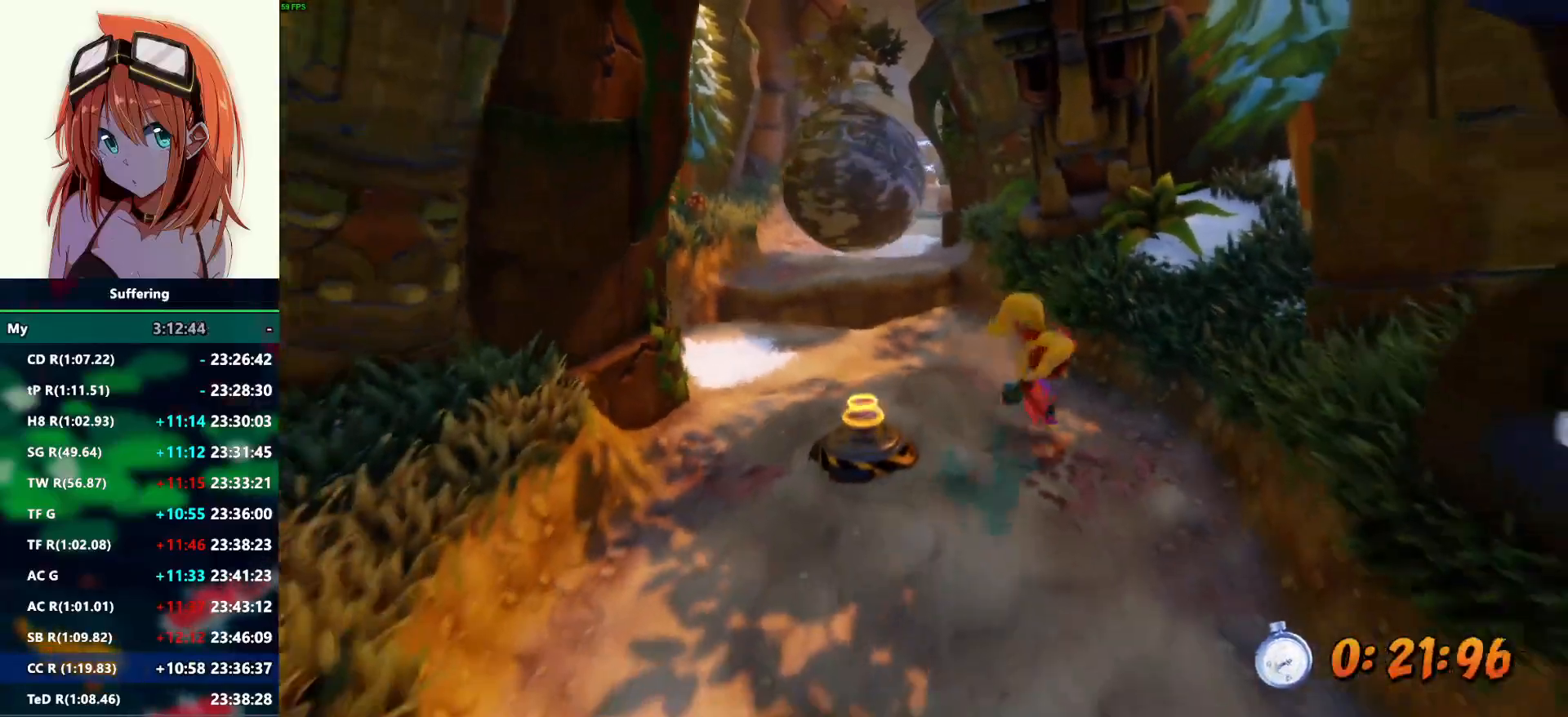
{"dt_ms": 500, "buttons": ["R2"], "left_stick": "down", "right_stick": "center", "events": []}
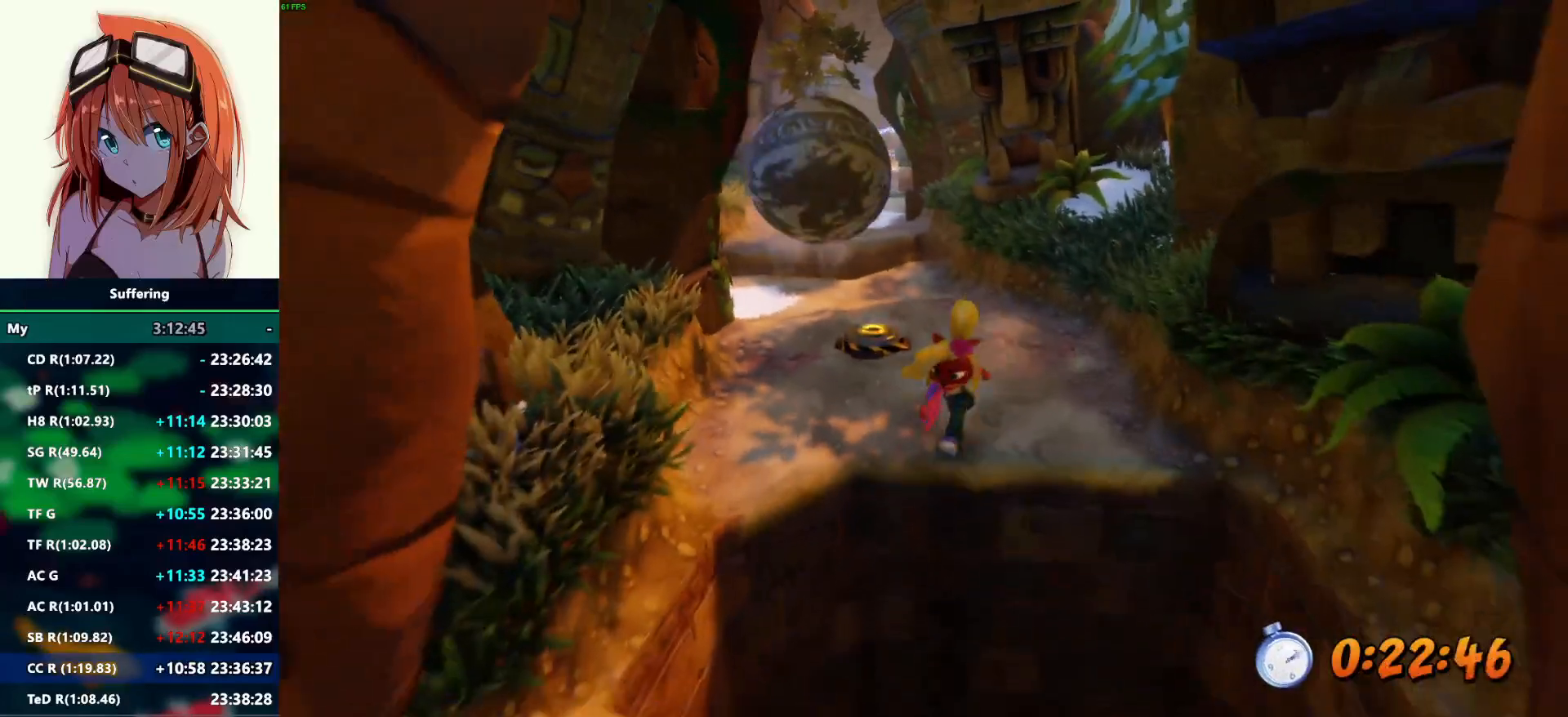
{"dt_ms": 500, "buttons": ["R2"], "left_stick": "down", "right_stick": "center", "events": []}
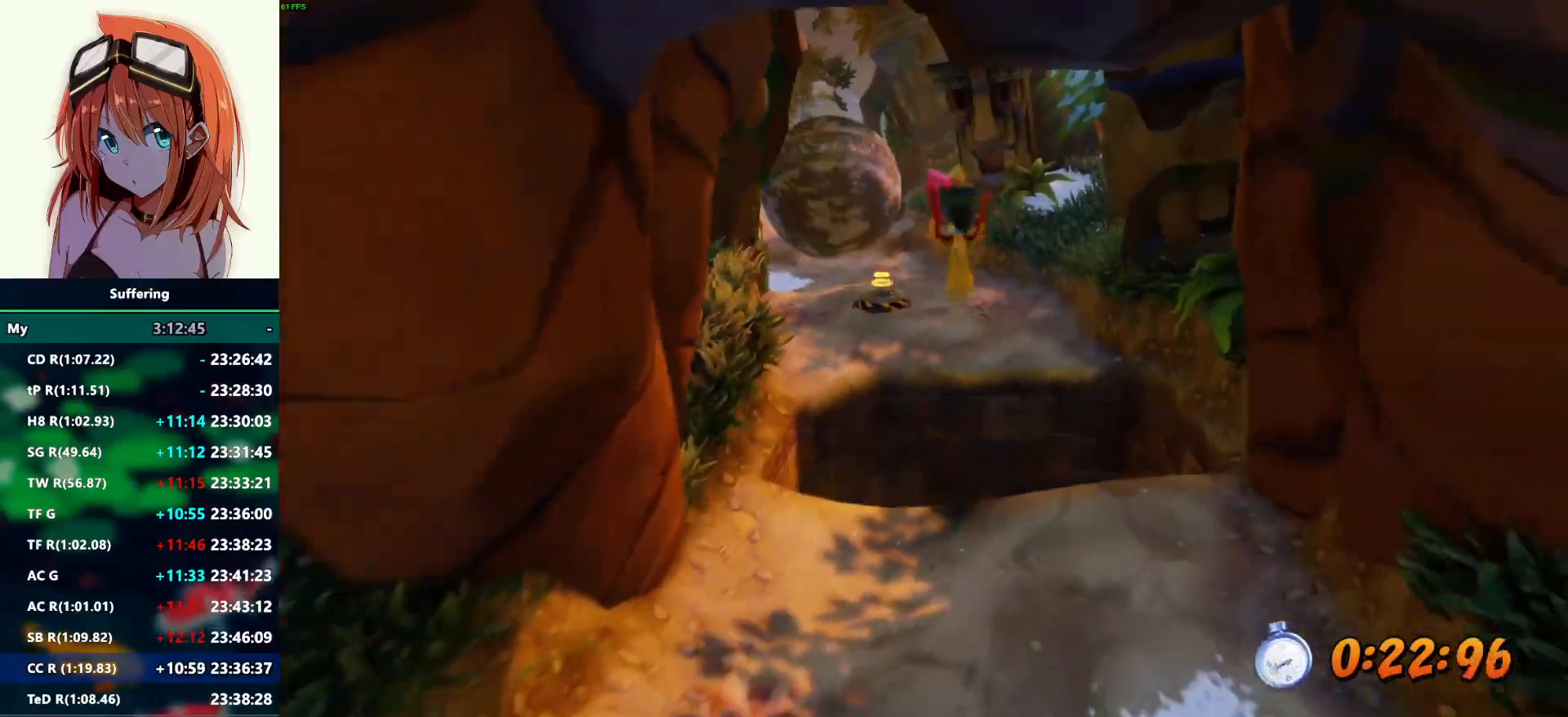
{"dt_ms": 500, "buttons": ["R2"], "left_stick": "down", "right_stick": "center", "events": []}
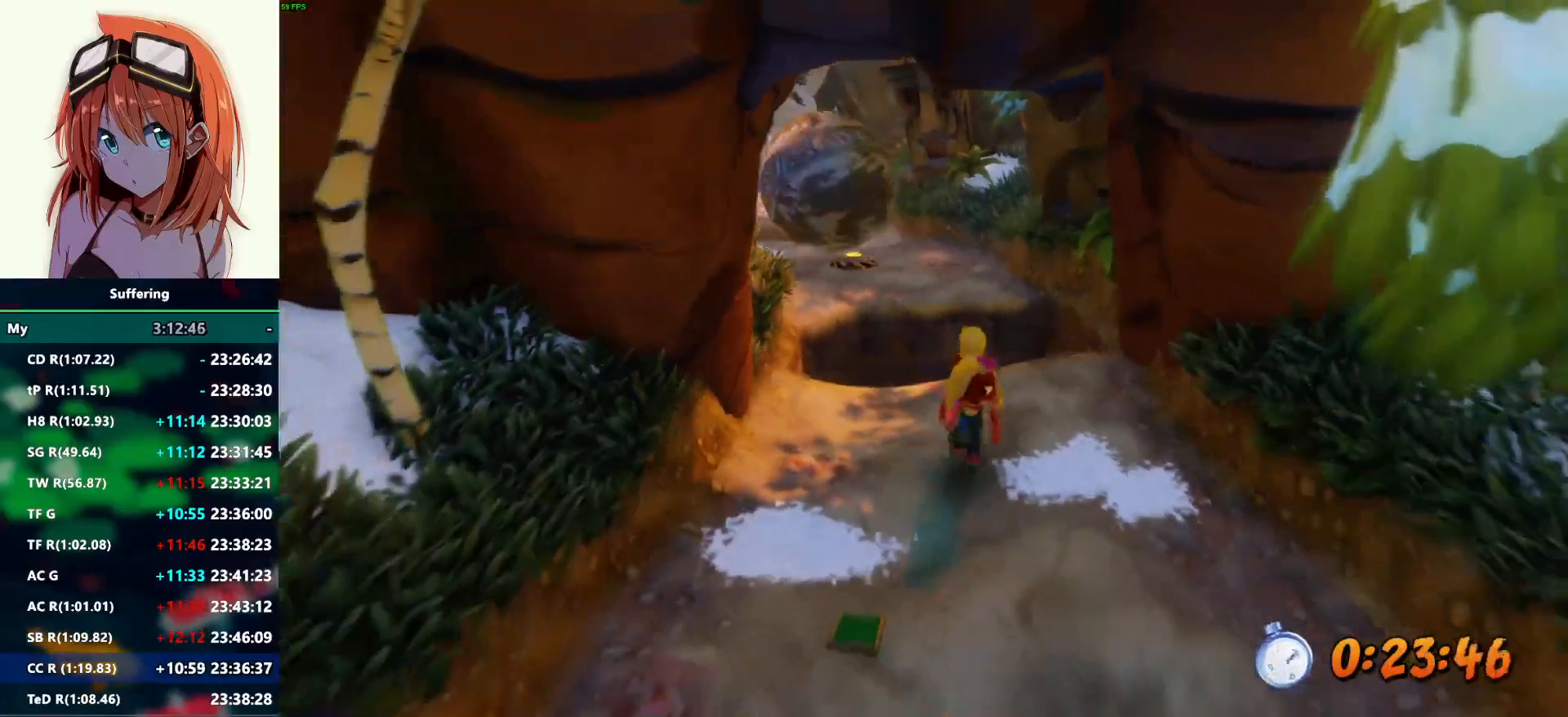
{"dt_ms": 500, "buttons": ["R2"], "left_stick": "down", "right_stick": "center", "events": []}
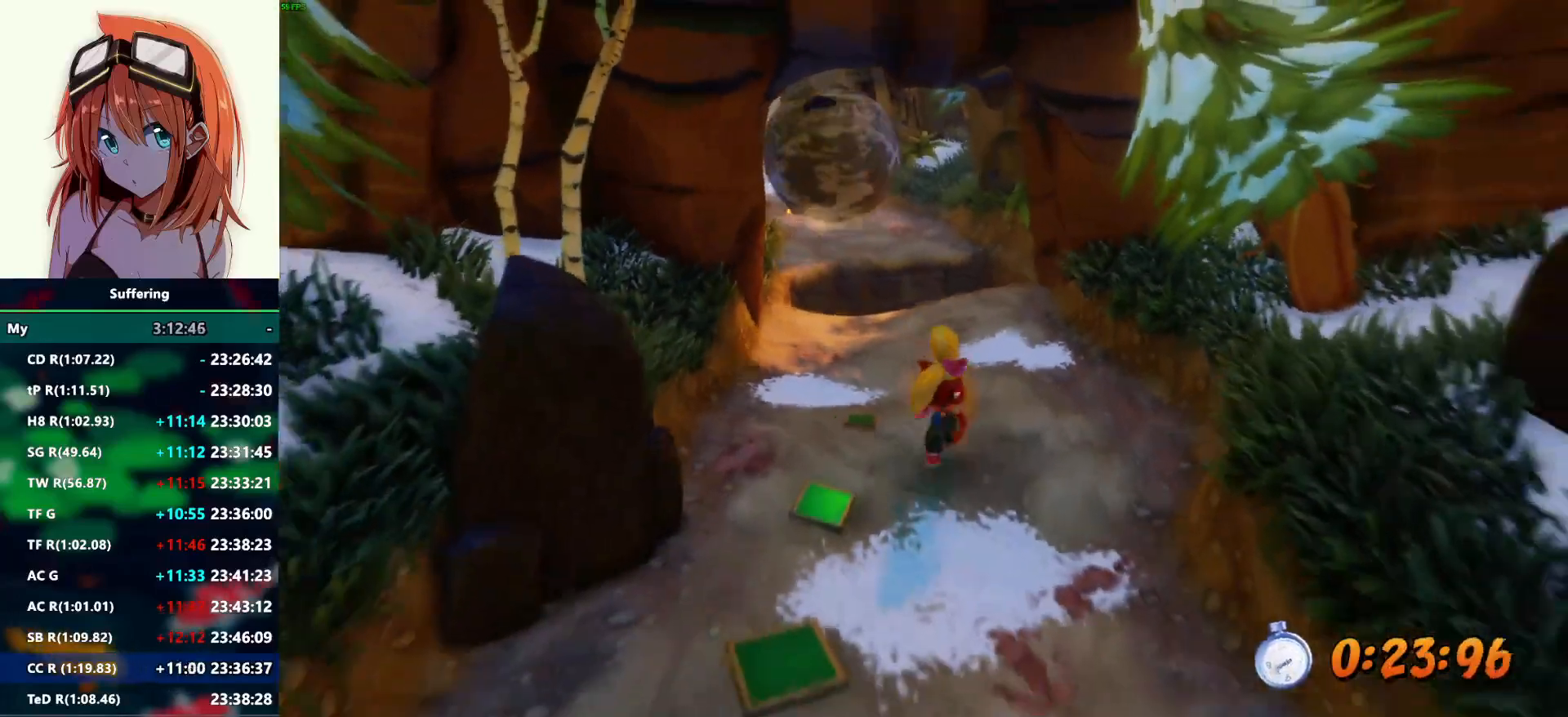
{"dt_ms": 500, "buttons": ["R2"], "left_stick": "down", "right_stick": "center", "events": []}
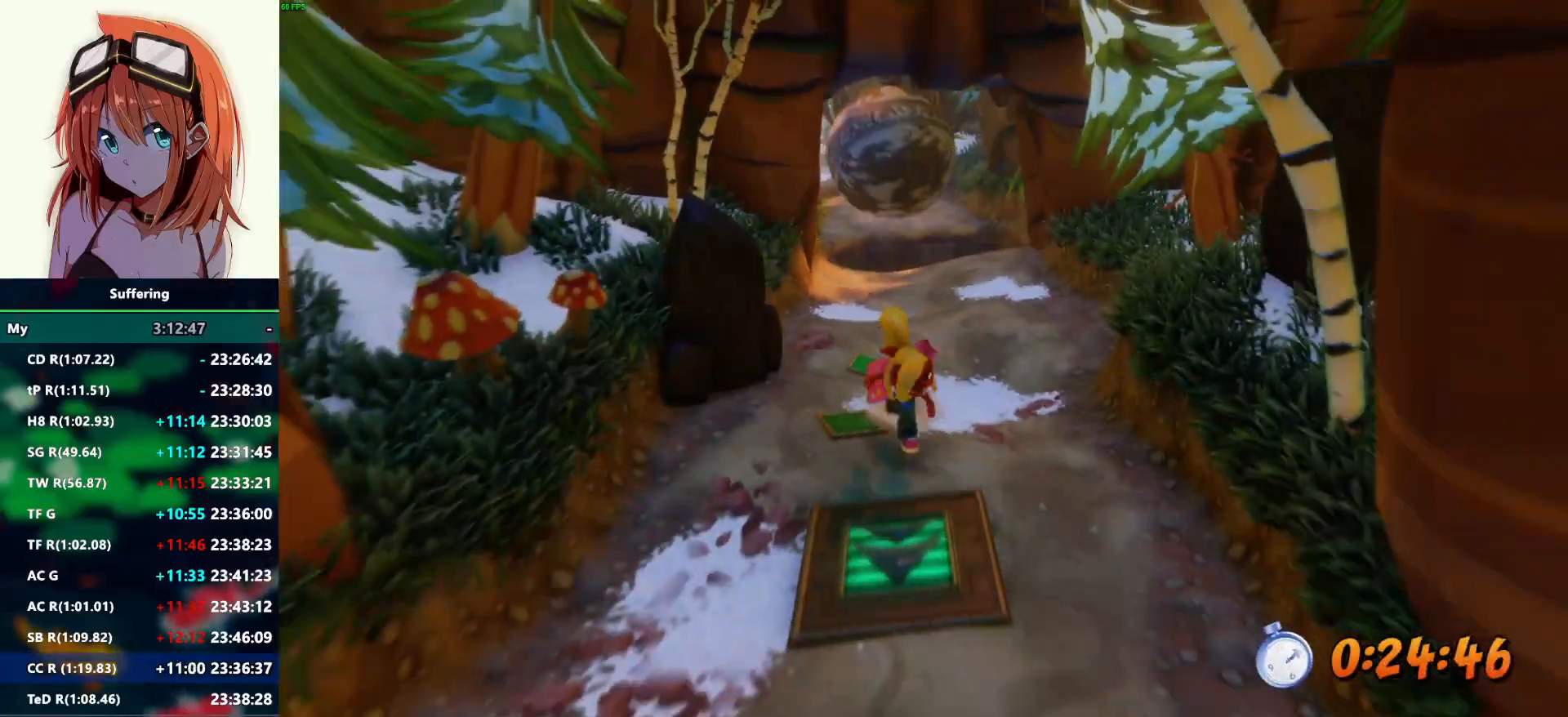
{"dt_ms": 500, "buttons": ["R2"], "left_stick": "down", "right_stick": "center", "events": []}
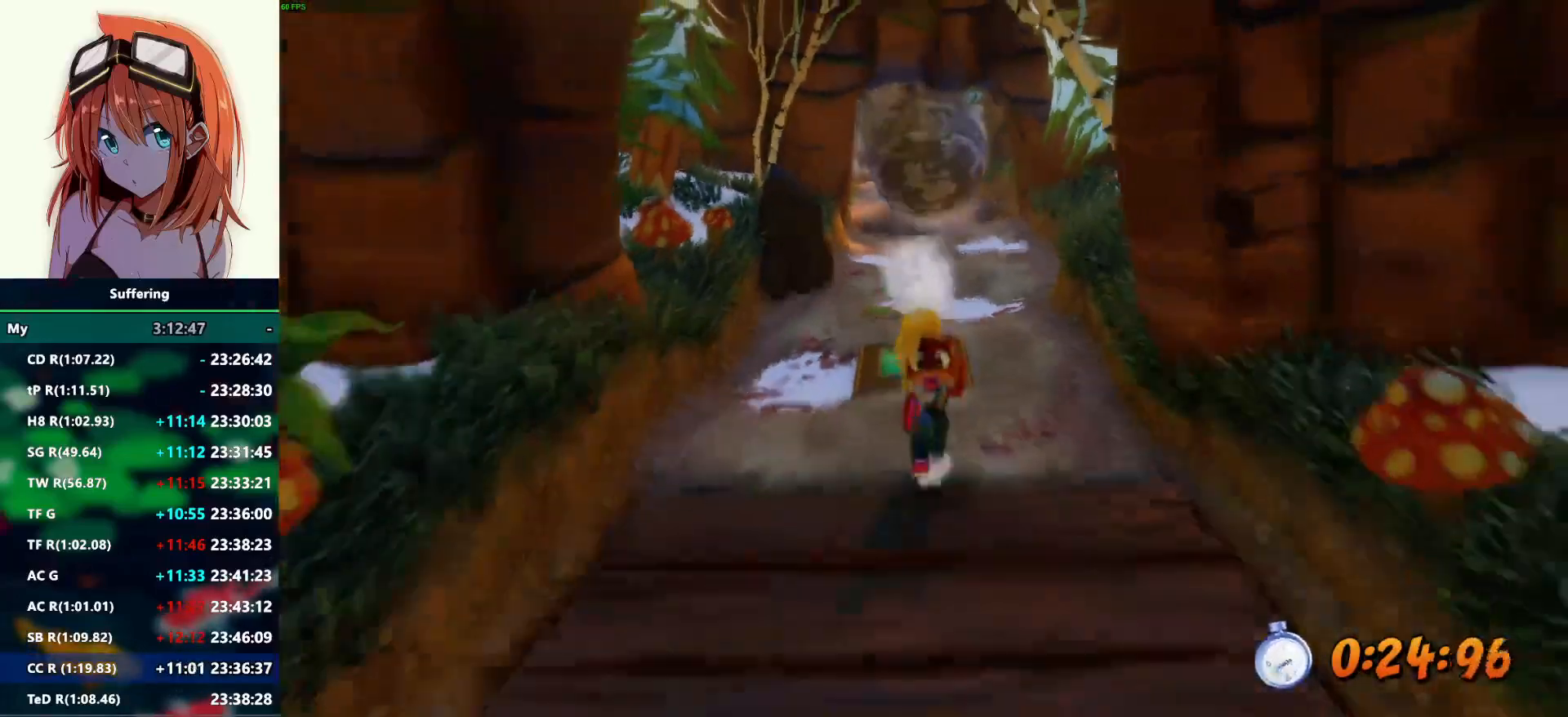
{"dt_ms": 500, "buttons": ["R2"], "left_stick": "down", "right_stick": "center", "events": []}
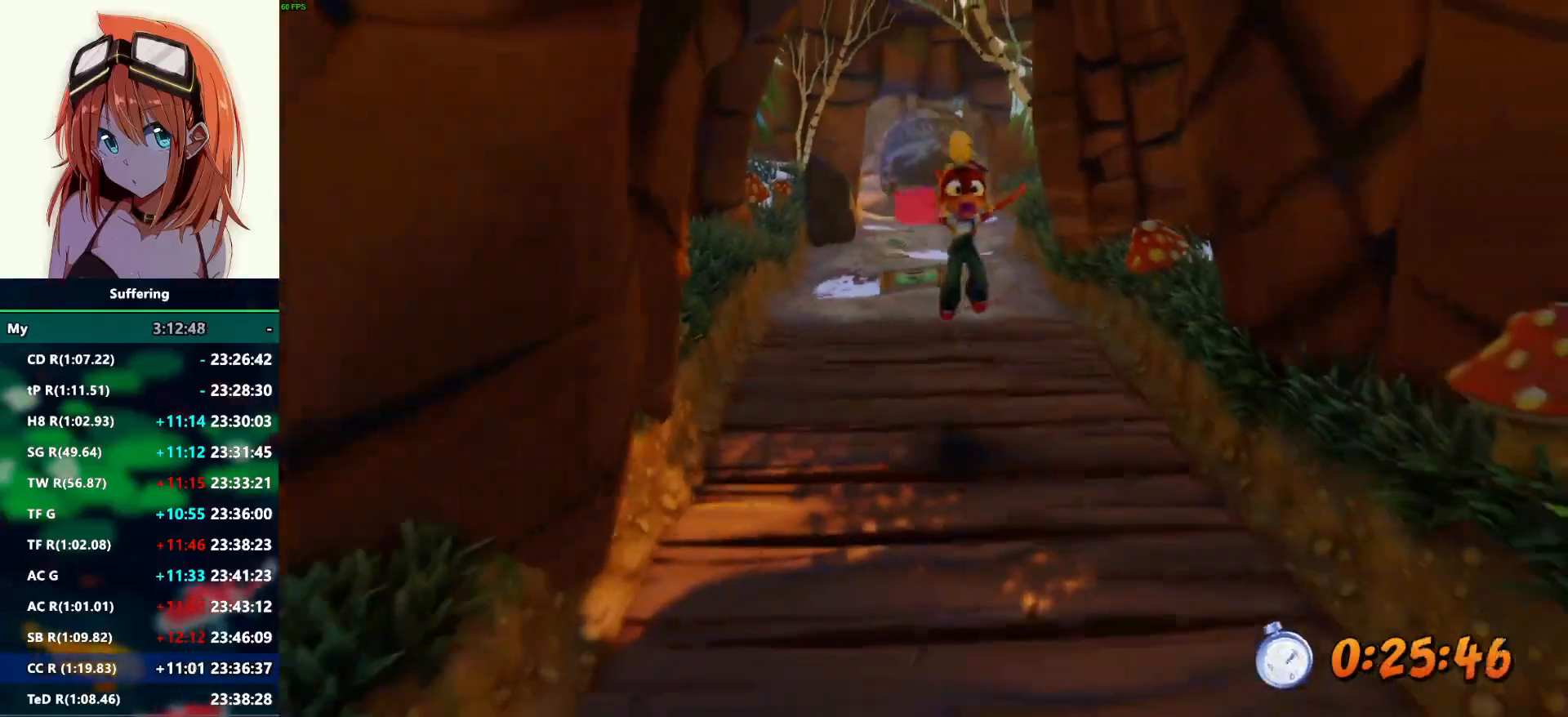
{"dt_ms": 500, "buttons": ["R2"], "left_stick": "down", "right_stick": "center", "events": []}
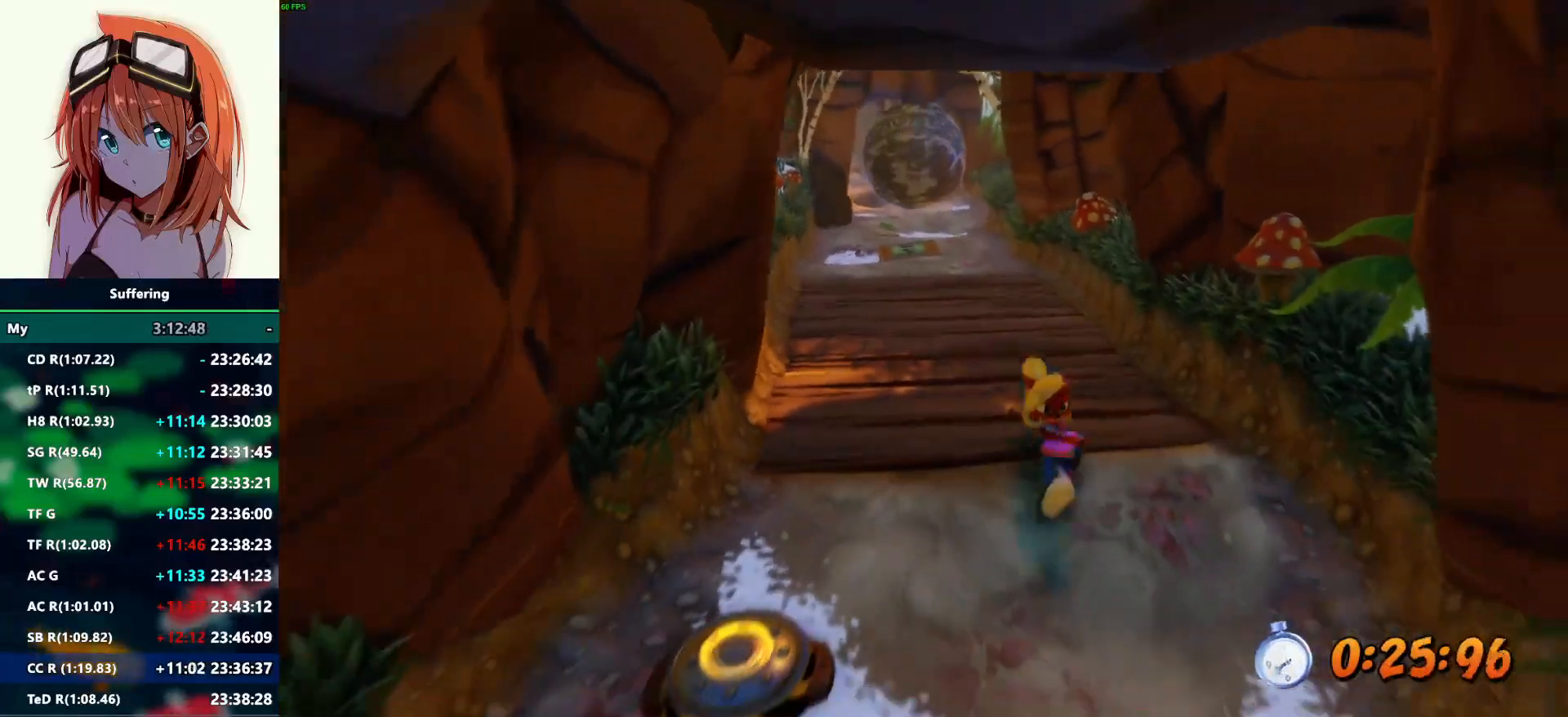
{"dt_ms": 500, "buttons": ["R2"], "left_stick": "down", "right_stick": "center", "events": []}
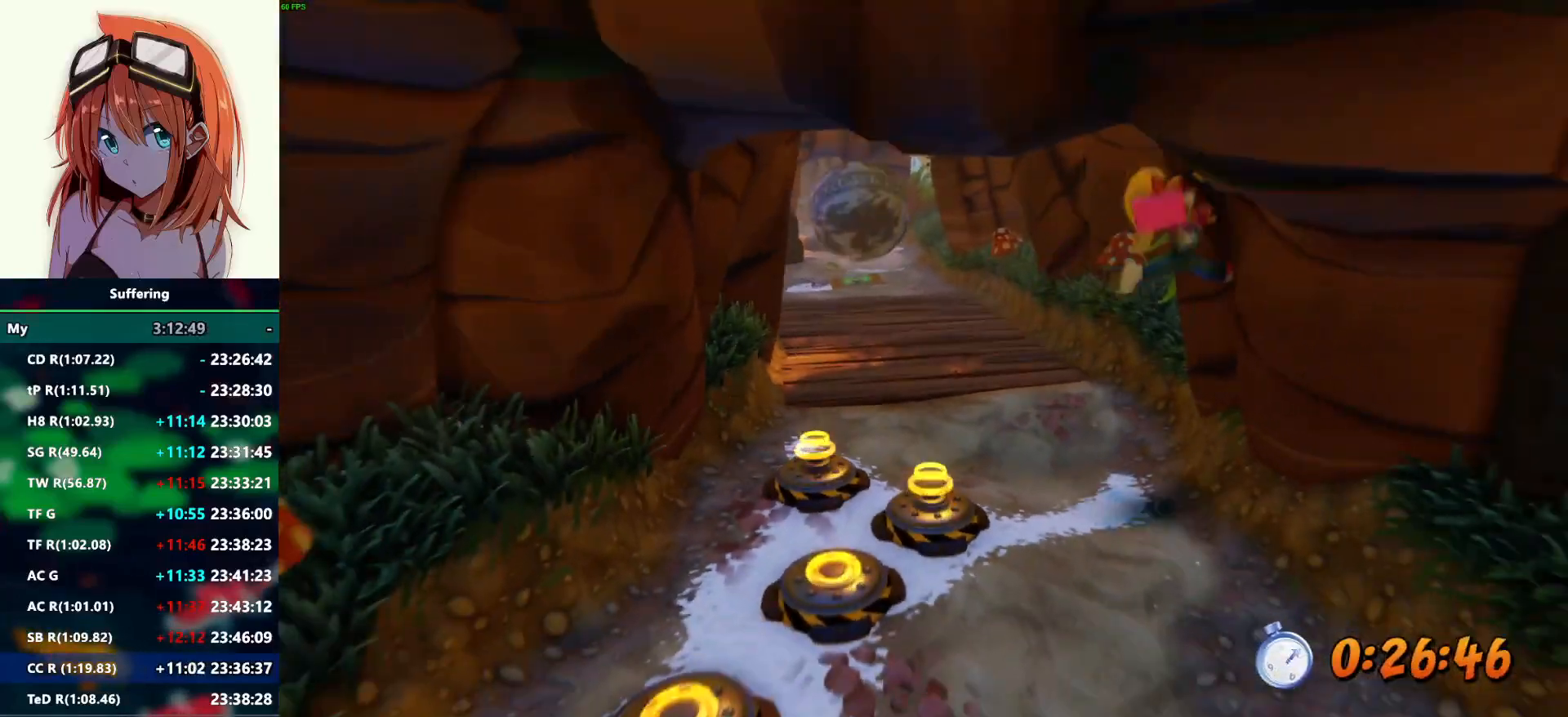
{"dt_ms": 500, "buttons": ["R2"], "left_stick": "down", "right_stick": "center", "events": []}
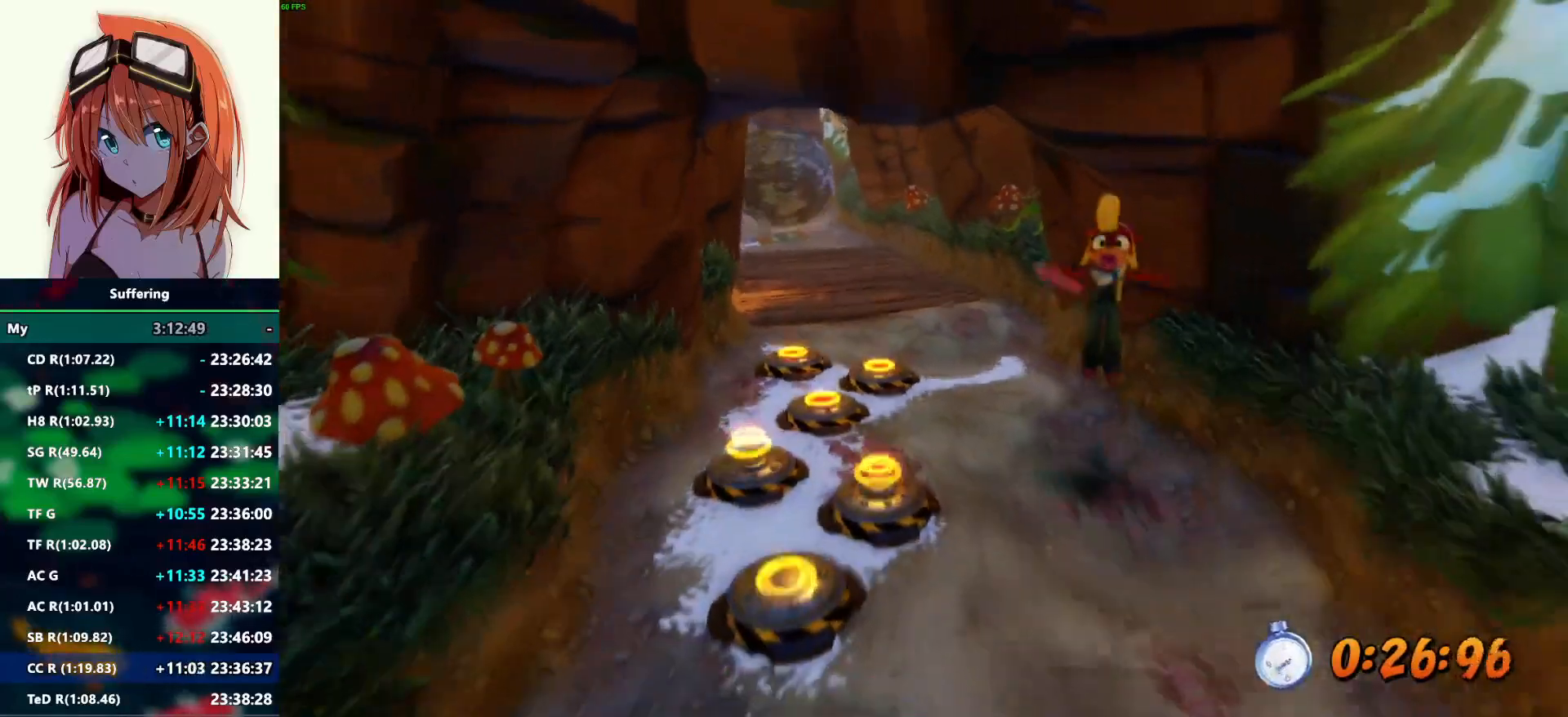
{"dt_ms": 500, "buttons": ["R2"], "left_stick": "down", "right_stick": "center", "events": []}
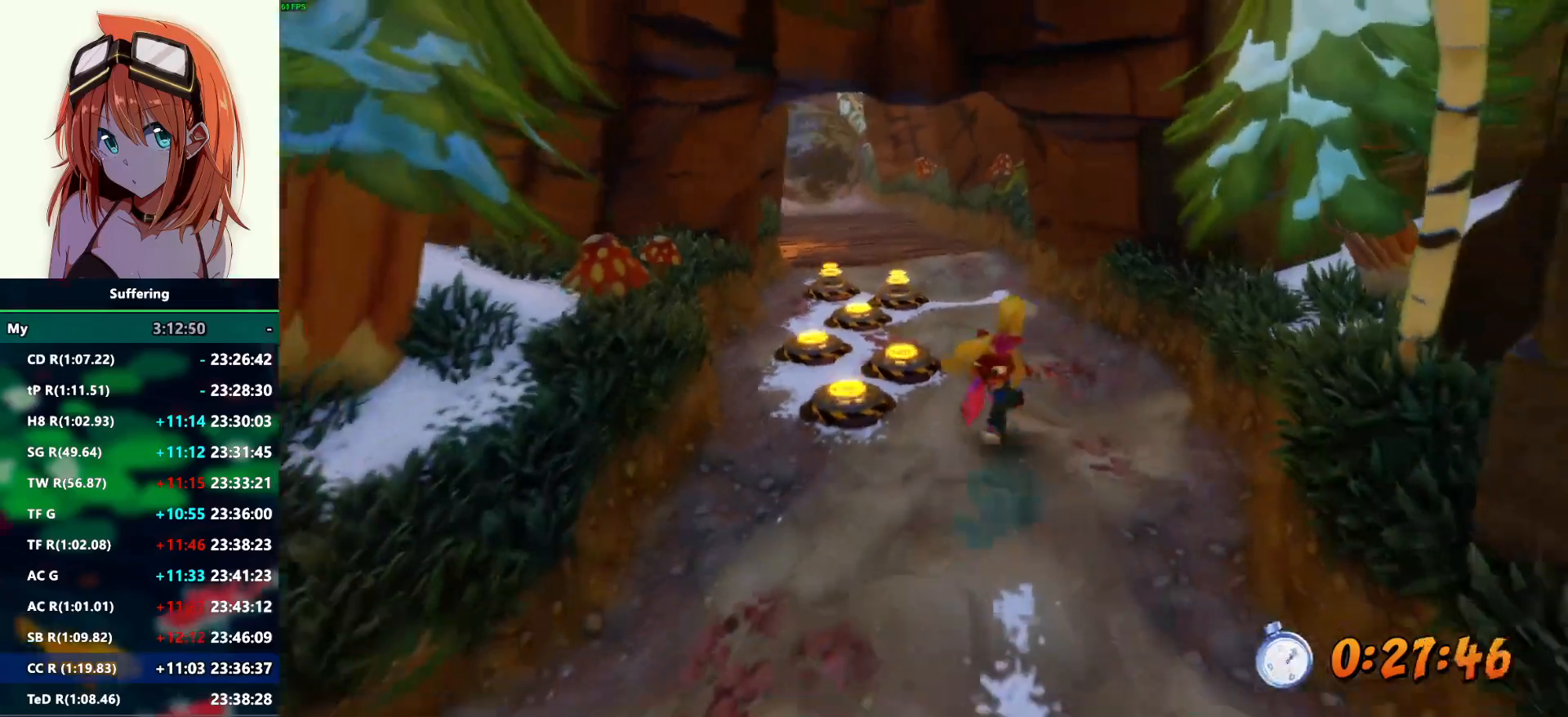
{"dt_ms": 500, "buttons": ["R2"], "left_stick": "down", "right_stick": "center", "events": []}
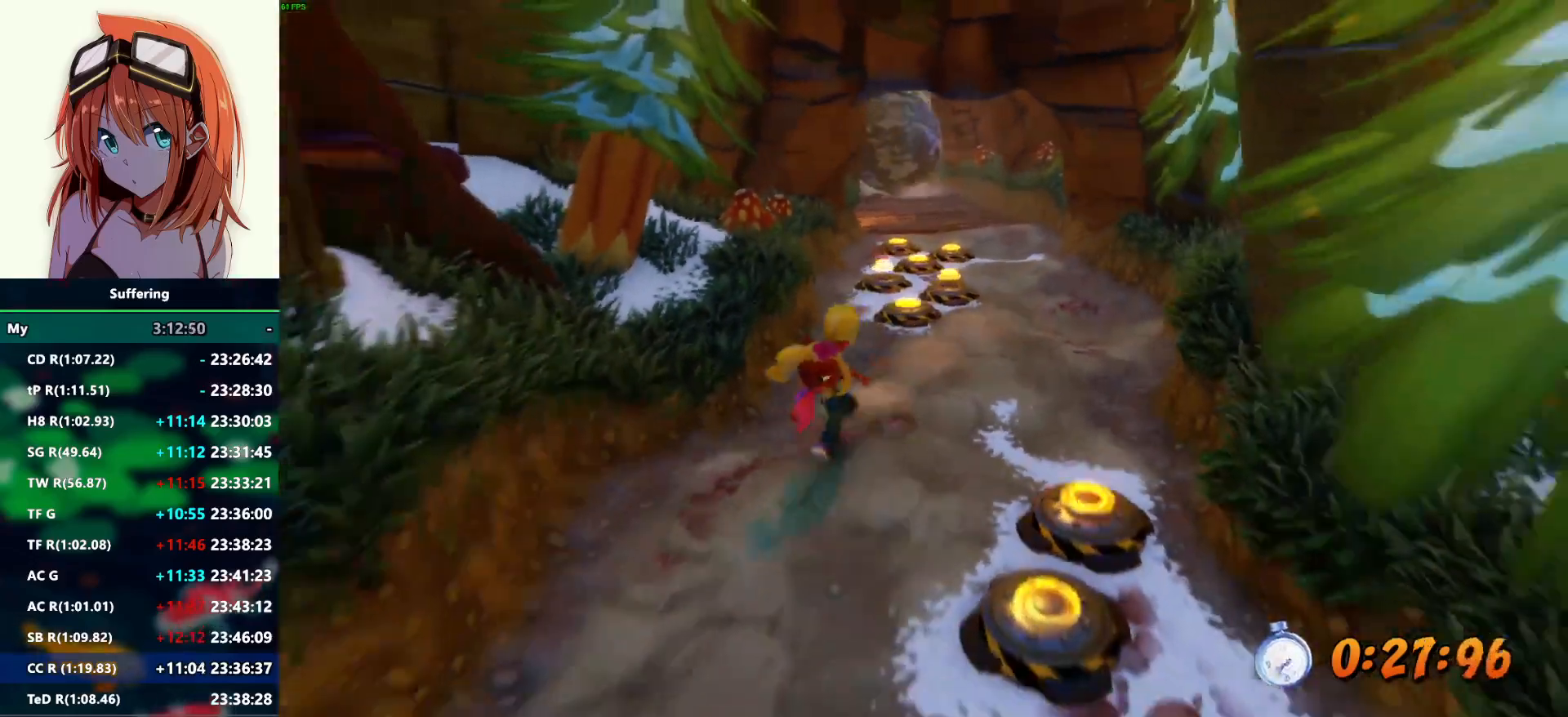
{"dt_ms": 500, "buttons": ["R2"], "left_stick": "down", "right_stick": "center", "events": []}